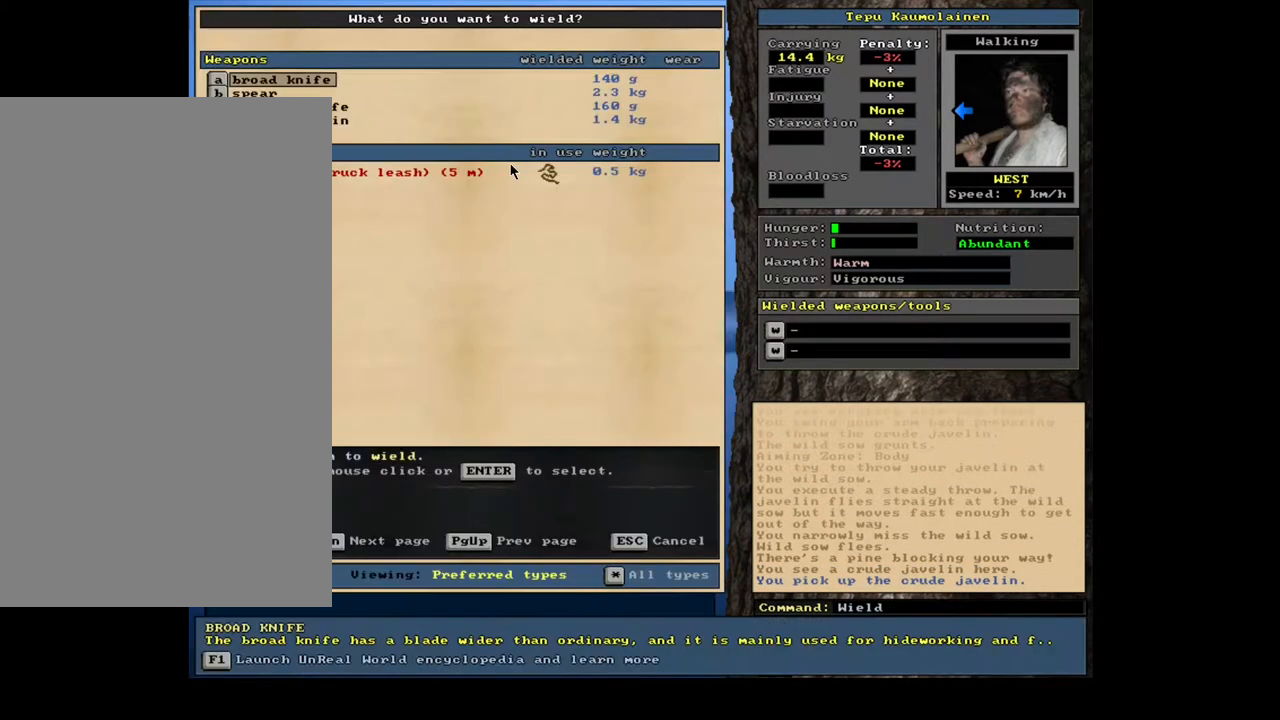
Gameplay with keyboard and mouse; each line is a JSON object with the keys and mouse buttons held at the frame after it. "events" lists presses ("down") and releases ("up") of ".", "/", "0", "1", "2", "3", "4", "5", "6", "7", "8", "9", "a", "alt_l", "alt_r", "b", "backslash", "backspace", "c", "caps_lock", "comma", "ctrl_l", "ctrl_r", "d", "down", "e", "equals", "escape", "f", "f1", "f10", "f11", "f12", "f2", "f3", "f4", "f5", "f6", "f7", "f8", "f9", "g", "h", "i", "j", "k", "l", "lbracket", "left", "m", "minus", "n", "num0", "num1", "num2", "num3", "num4", "num5", "num6", "num7", "num8", "num9", "o", "p", "q", "quote", "r", "rbracket", "return", "right", "s", "semicolon", "shift_l", "shift_r", "space", "super", "t", "tab", "tilde", "u", "up", "v", "w", "x", "y", "z", "mouse_left", "mouse_wheel", "mouse_right", "mouse_mb4" and "mouse_mb5" between this image and that frame as [ms after this image, input, new state], when the widget could be followed in between. "mouse_left", "mouse_wheel", "mouse_right", "mouse_mb4", "mouse_mb5" = the "left", "wheel", "right", "mb4", "mb5" buttons of the "mouse" list. No other keys are recorded. "wheel" means that the mouse wheel is clicked or scrolled. Mouse movement is not recorded. Not read: other_keys.
{"keys": ["down"], "mouse": [], "events": [[467, "down", "down"]]}
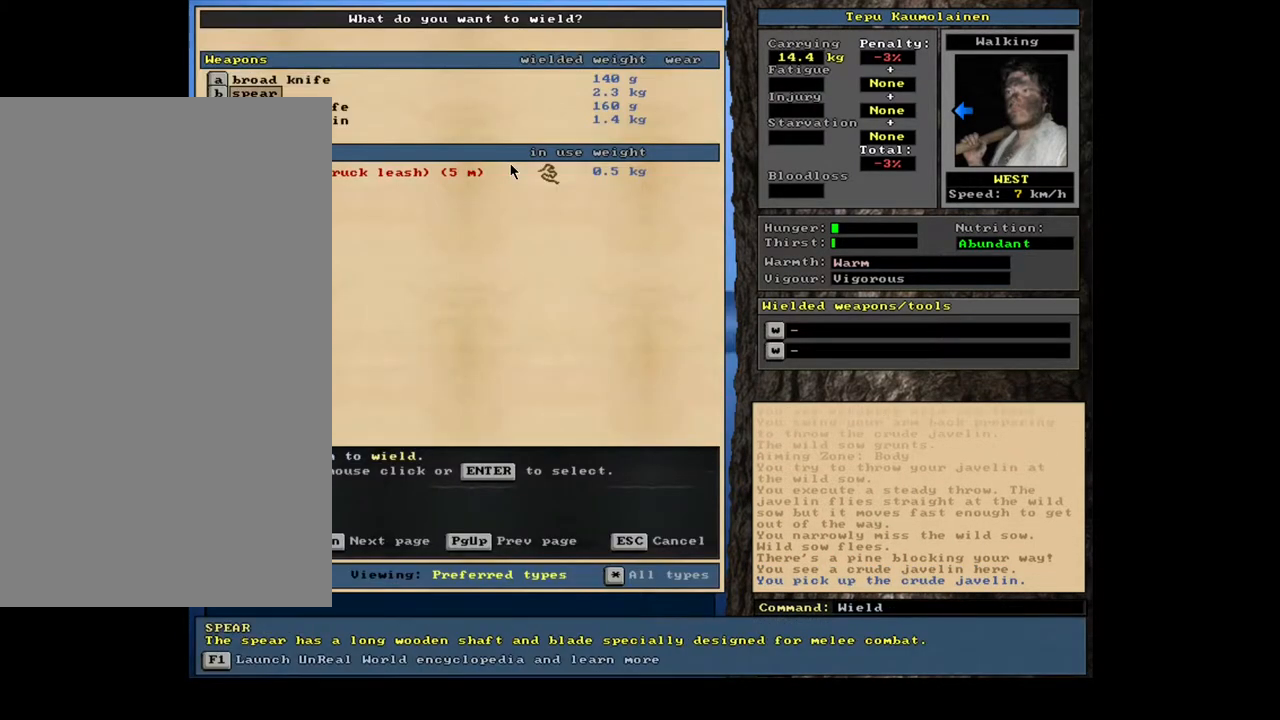
{"keys": [], "mouse": [], "events": [[67, "down", "up"], [117, "down", "down"], [200, "down", "up"], [300, "down", "down"], [417, "down", "up"]]}
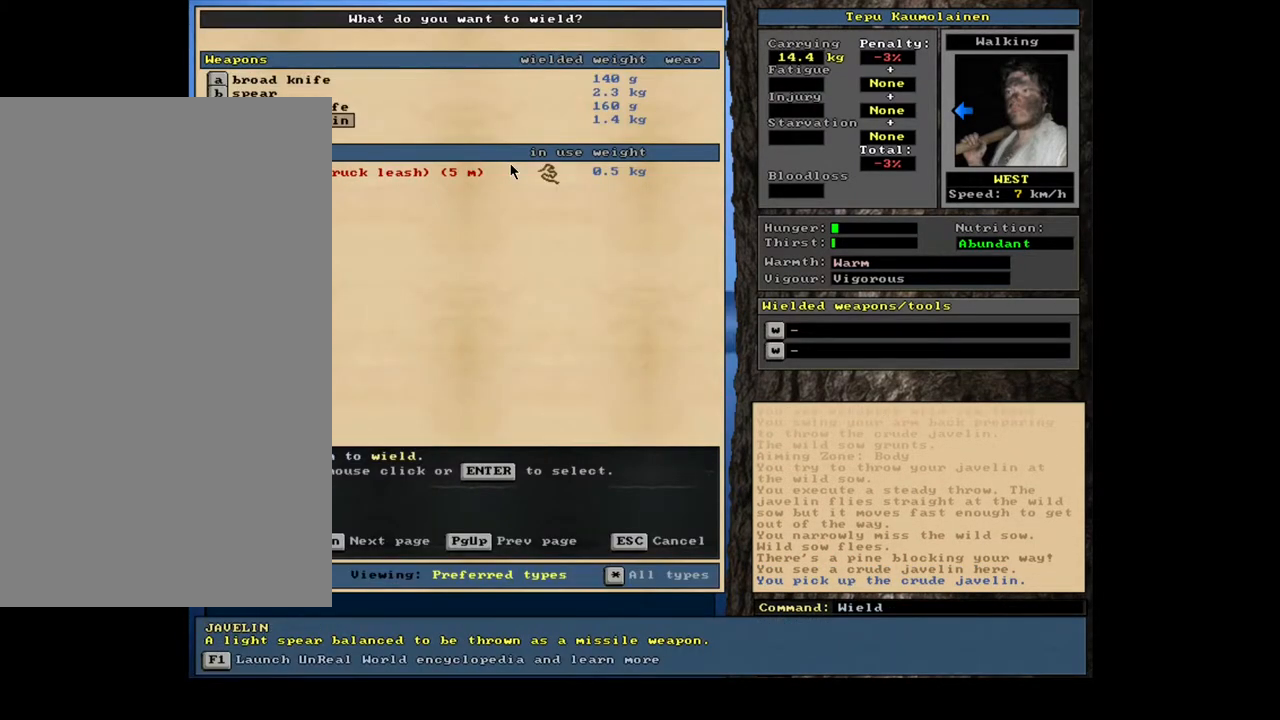
{"keys": [], "mouse": [], "events": [[200, "return", "down"], [317, "return", "up"]]}
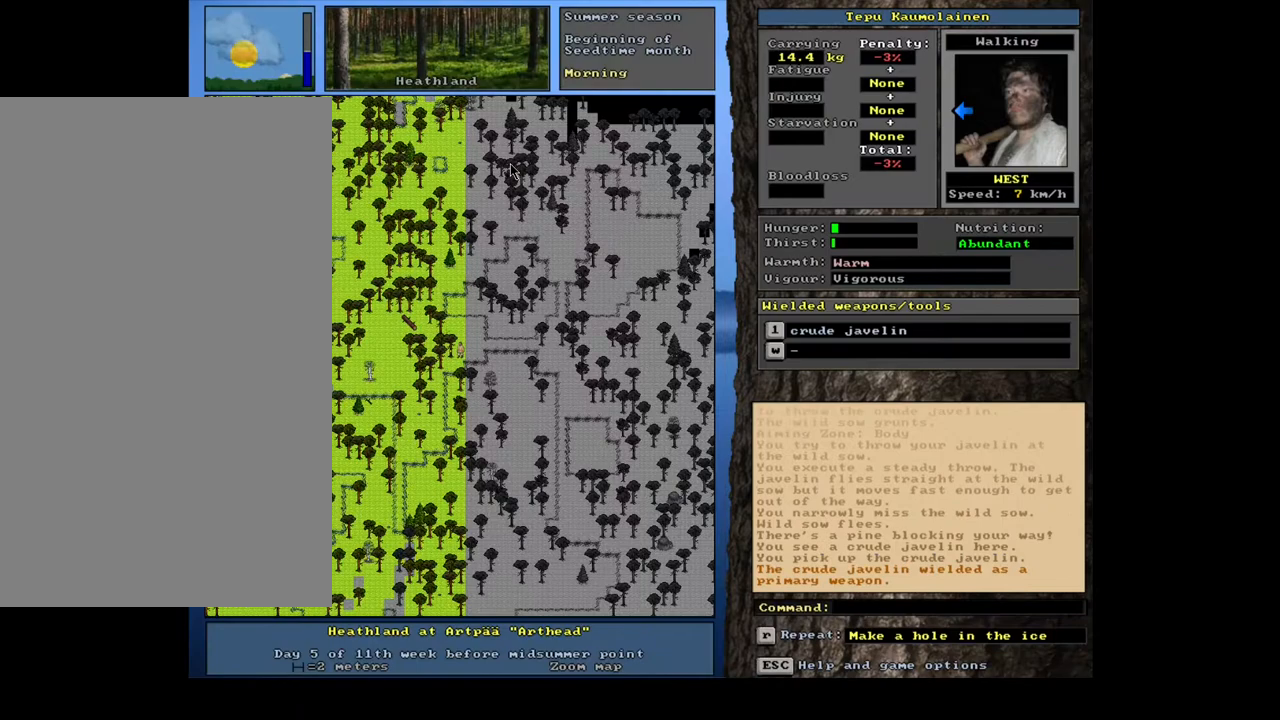
{"keys": [], "mouse": [], "events": []}
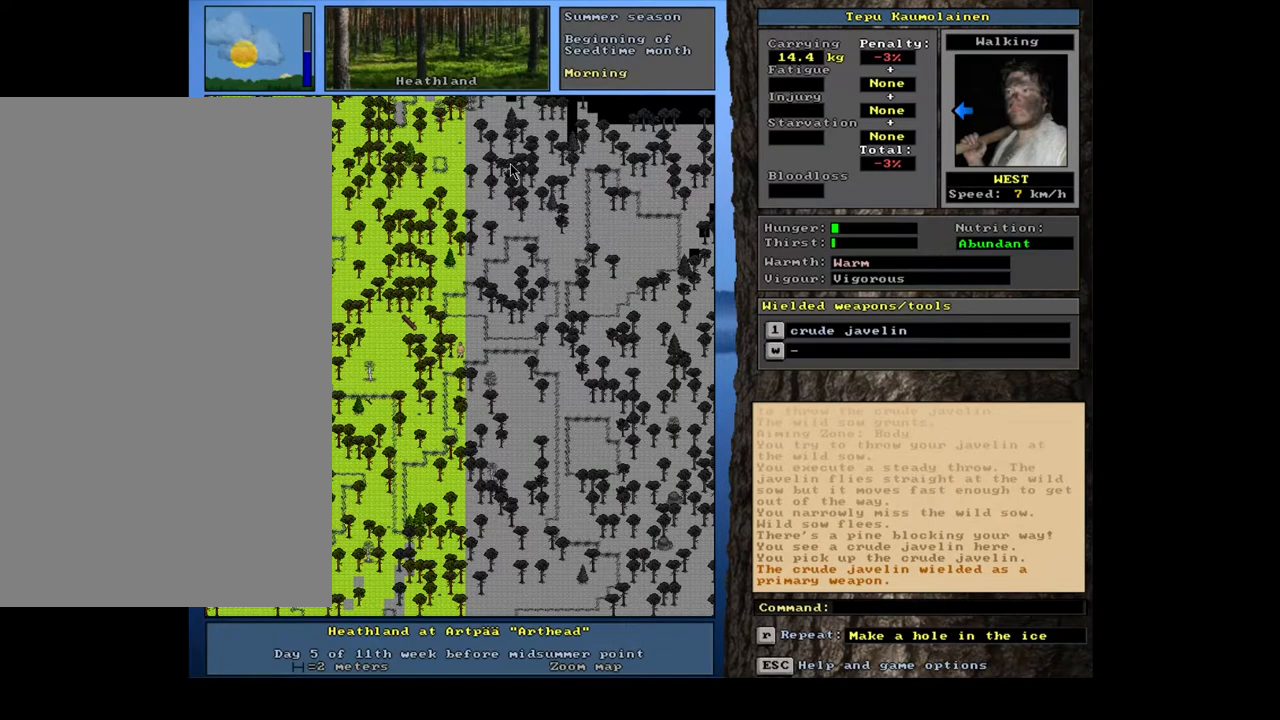
{"keys": [], "mouse": [], "events": []}
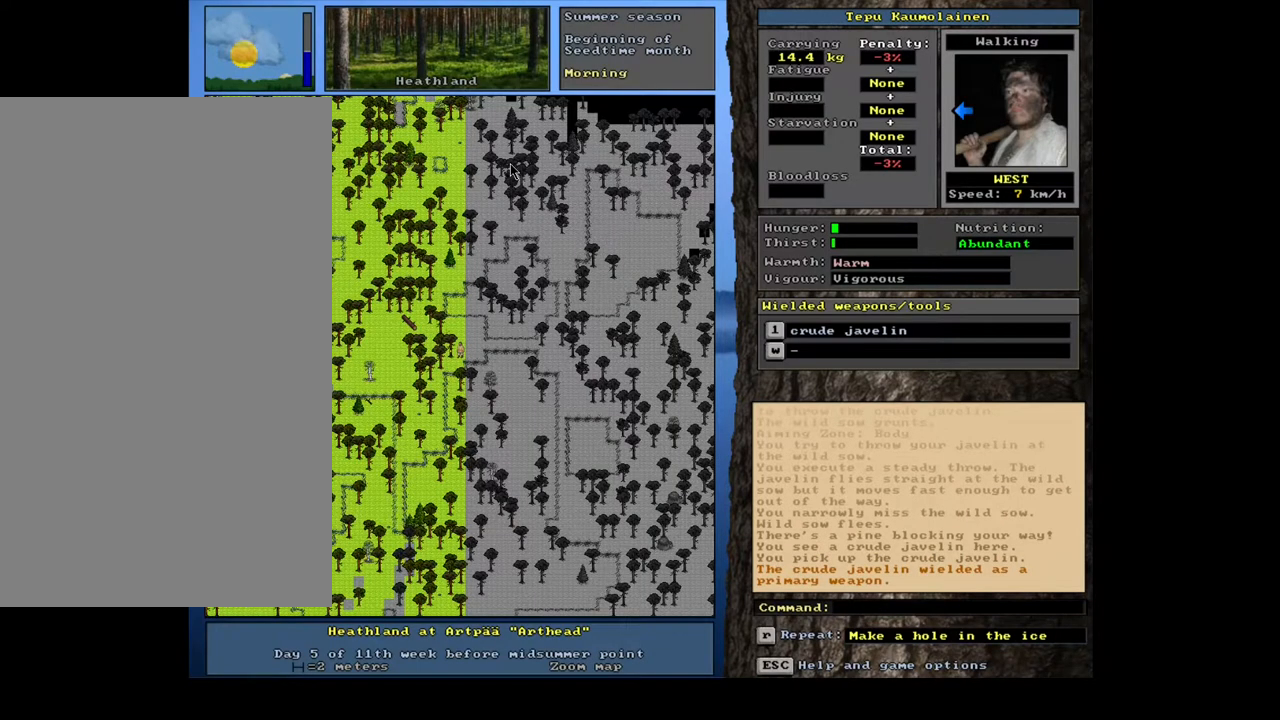
{"keys": [], "mouse": [], "events": []}
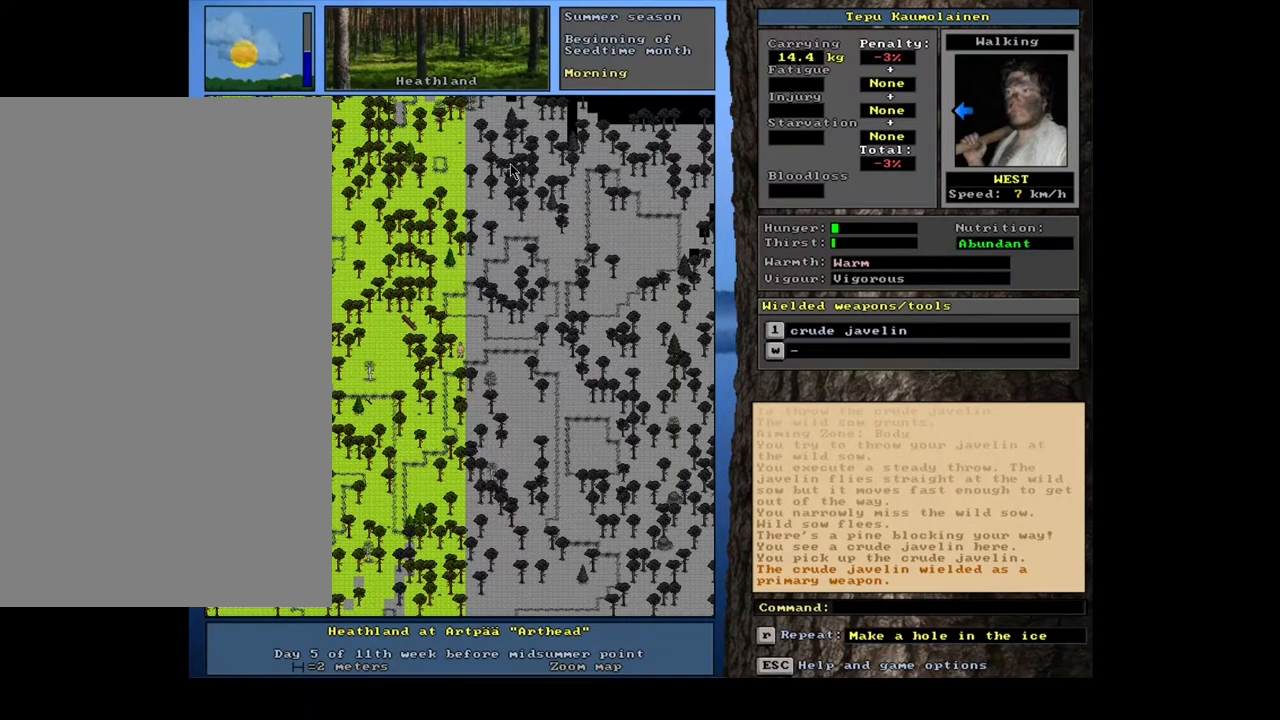
{"keys": ["ctrl_l", "num7"], "mouse": [], "events": [[167, "ctrl_l", "down"], [350, "num8", "down"], [450, "num7", "down"], [450, "num8", "up"]]}
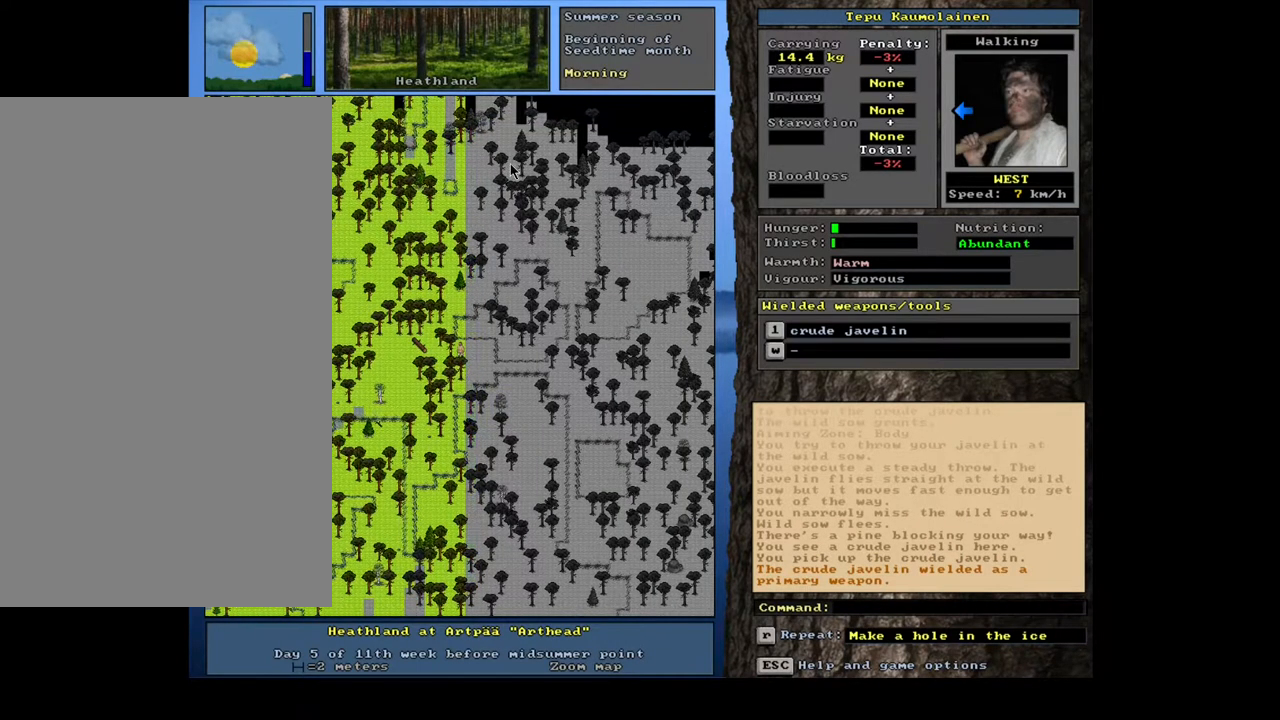
{"keys": ["ctrl_l", "num1"], "mouse": [], "events": [[17, "num7", "up"], [183, "num4", "down"], [300, "num4", "up"], [500, "num1", "down"]]}
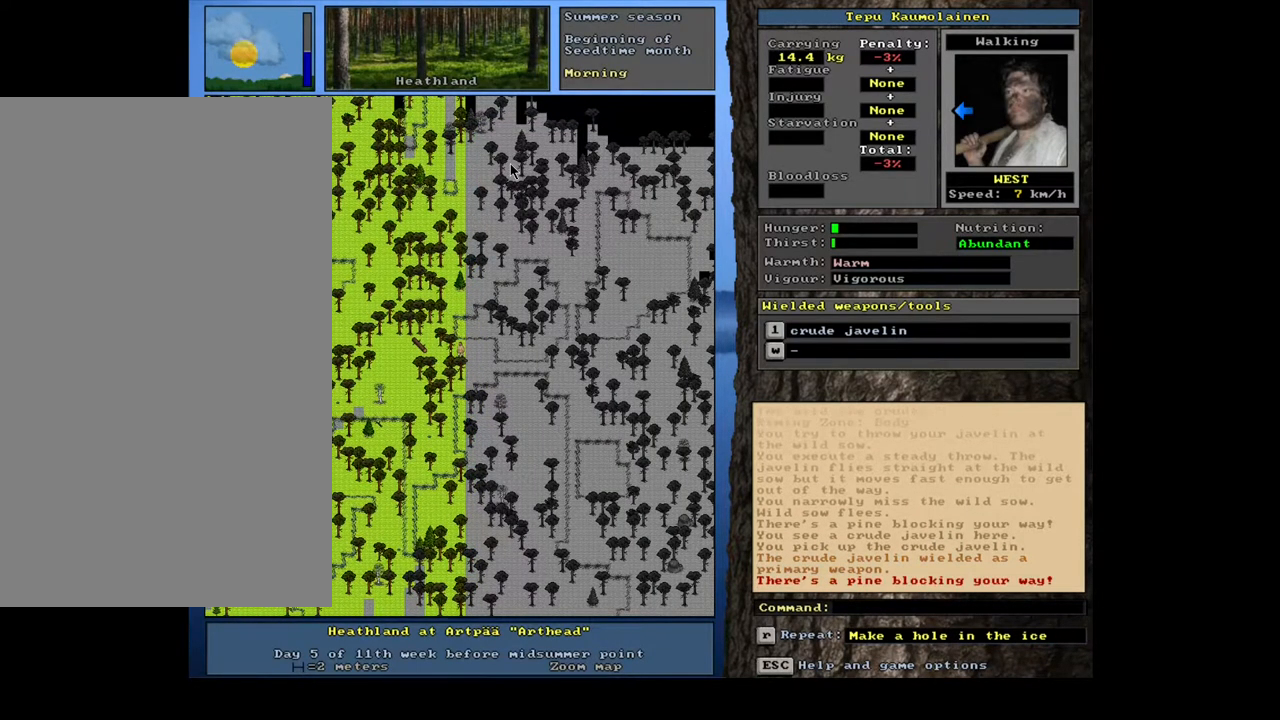
{"keys": ["ctrl_l"], "mouse": [], "events": [[117, "num1", "up"], [283, "num4", "down"], [383, "num4", "up"]]}
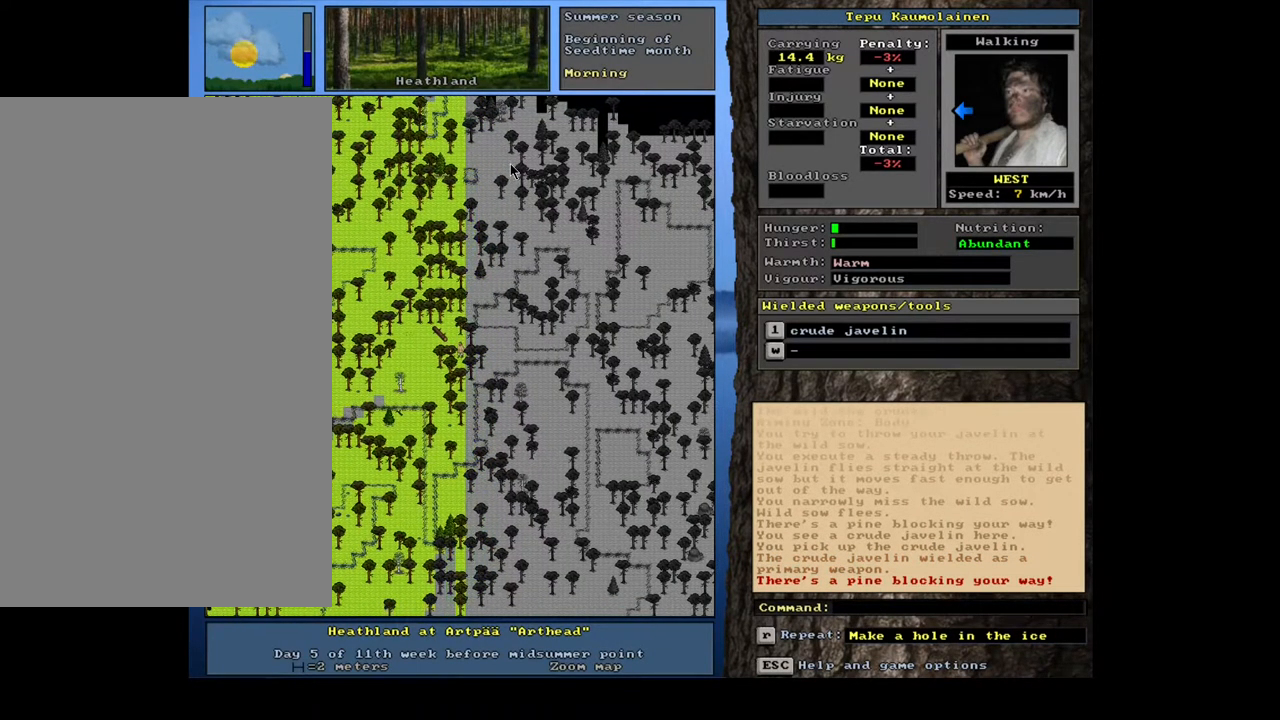
{"keys": [], "mouse": [], "events": [[33, "ctrl_l", "up"], [117, "num3", "down"], [267, "num3", "up"]]}
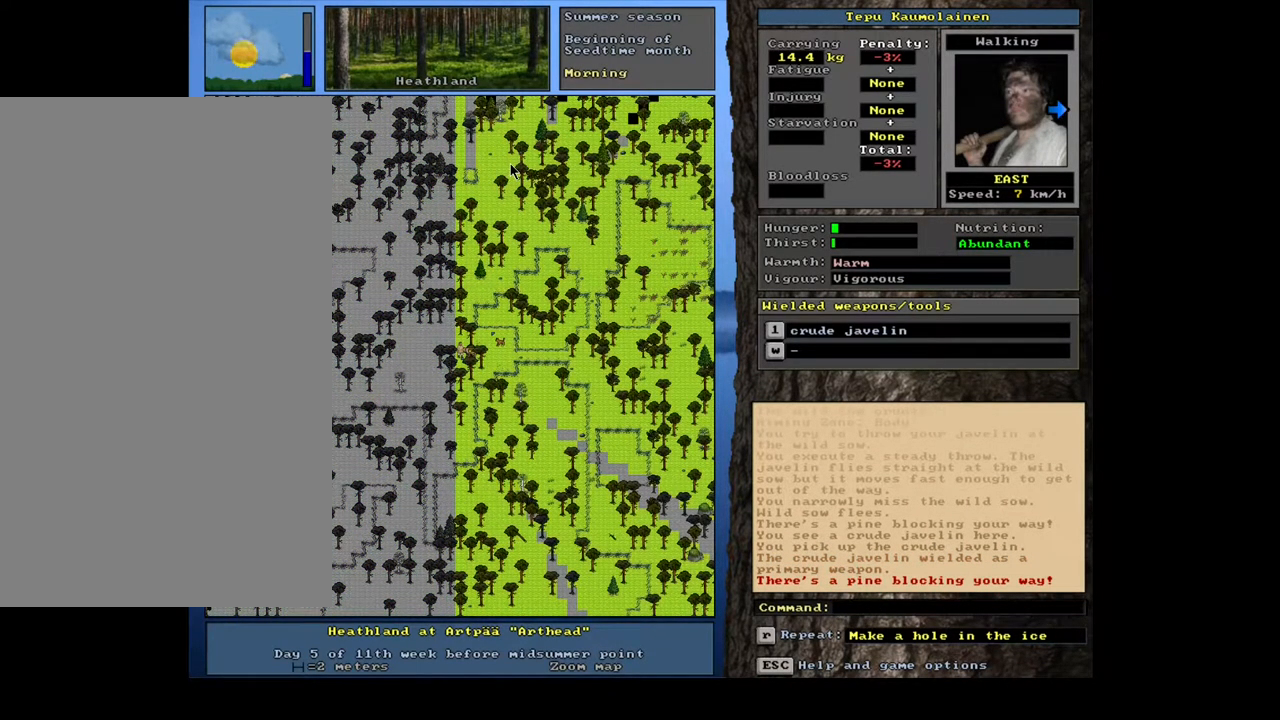
{"keys": [], "mouse": [], "events": []}
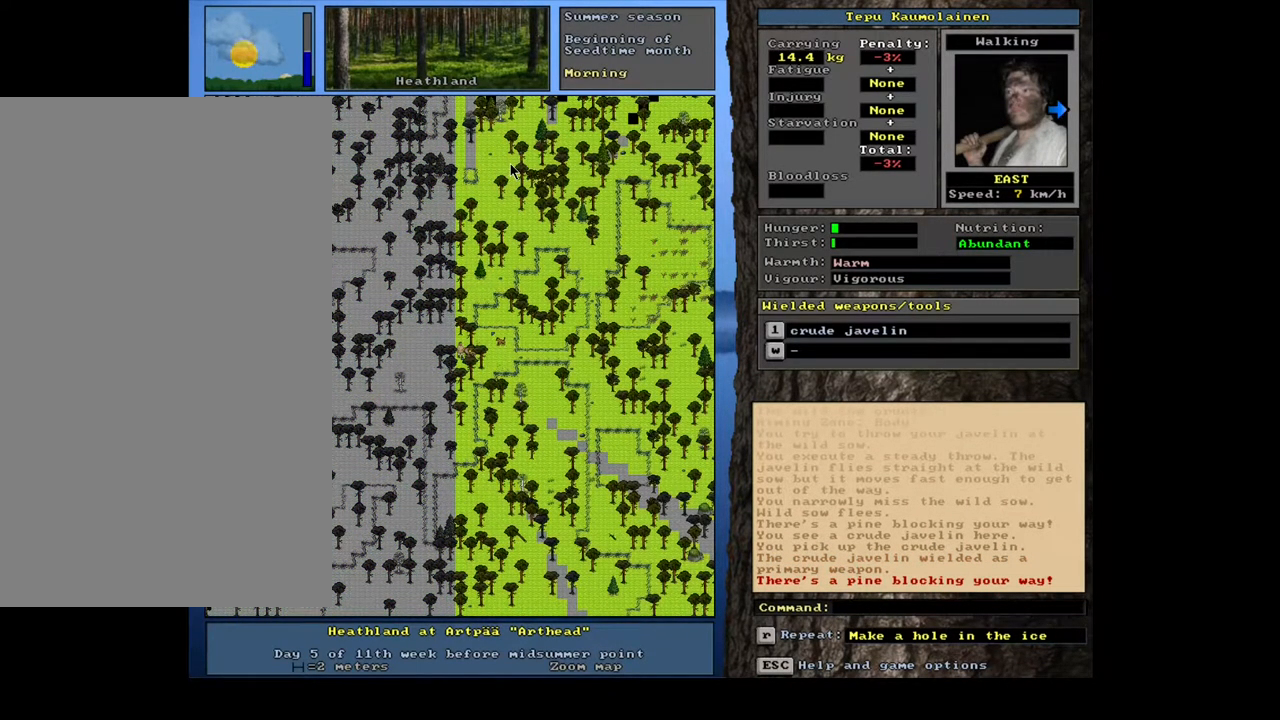
{"keys": [], "mouse": [], "events": []}
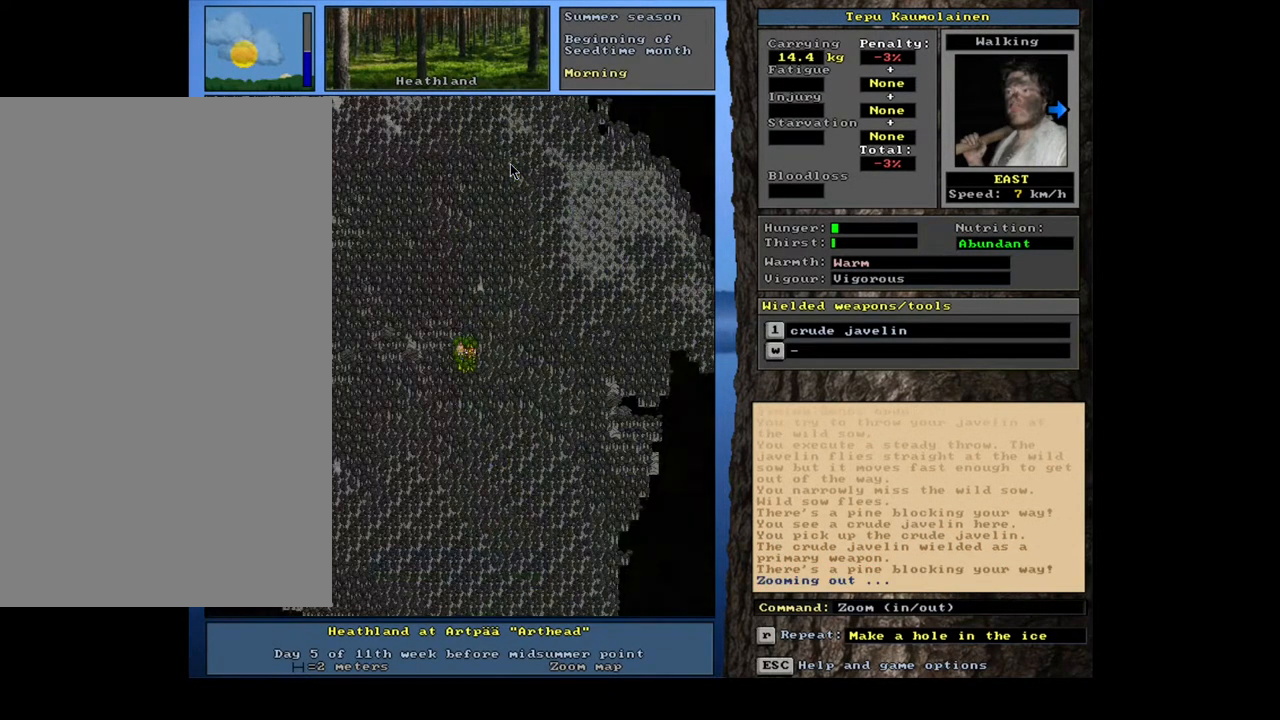
{"keys": [], "mouse": [], "events": []}
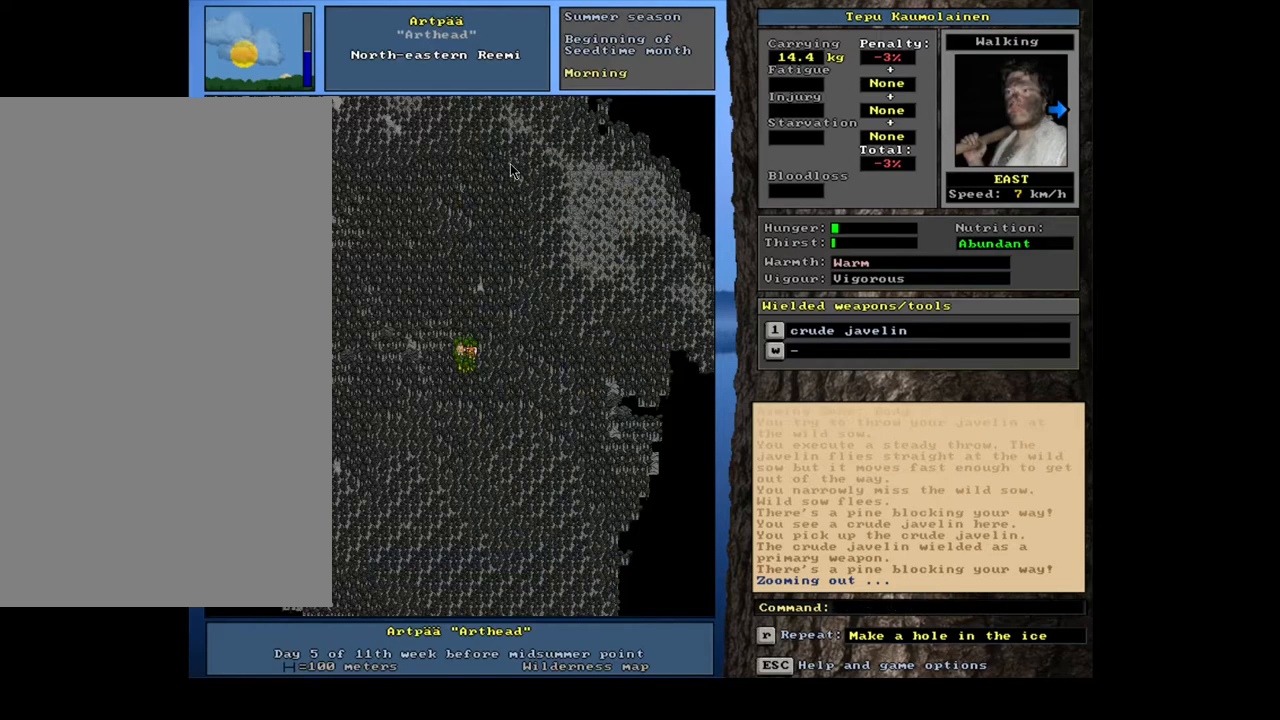
{"keys": ["ctrl_l"], "mouse": [], "events": [[133, "ctrl_l", "down"], [217, "num6", "down"], [267, "num6", "up"], [367, "num6", "down"], [417, "num6", "up"]]}
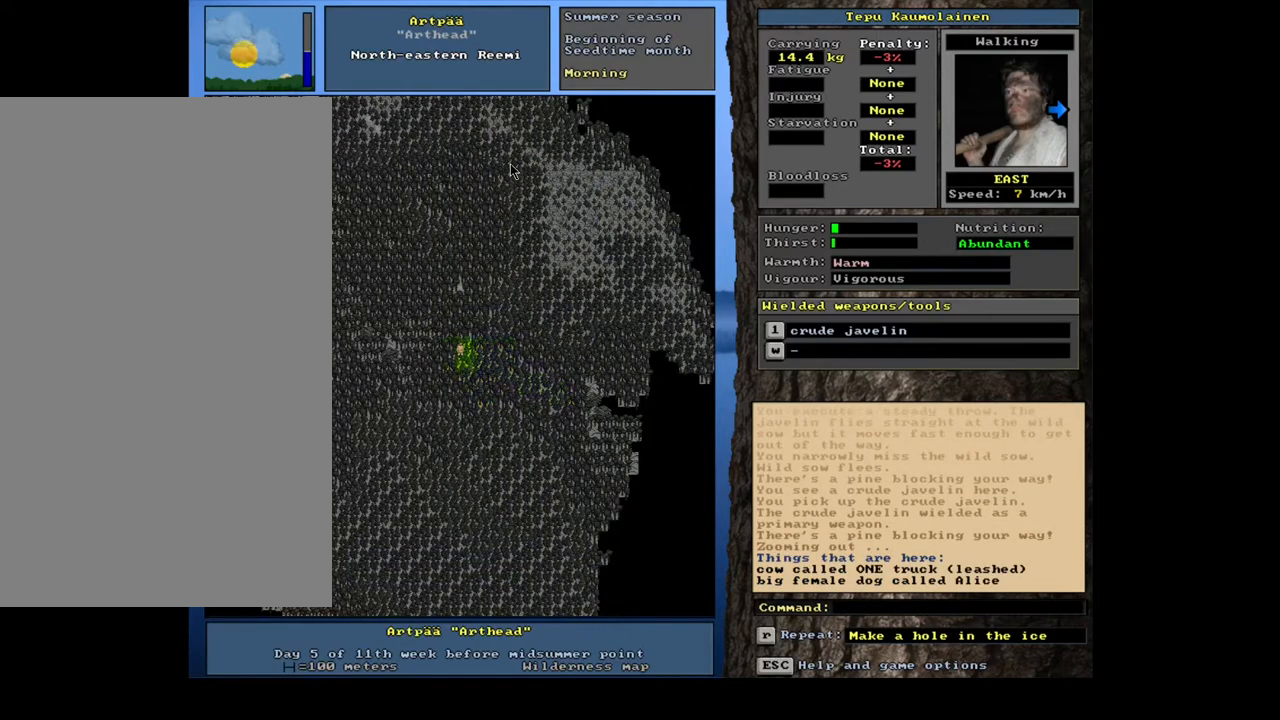
{"keys": ["ctrl_l", "num6"], "mouse": [], "events": [[17, "num6", "down"], [67, "num6", "up"], [167, "num6", "down"], [233, "num6", "up"], [300, "num6", "down"], [383, "num6", "up"], [483, "num6", "down"]]}
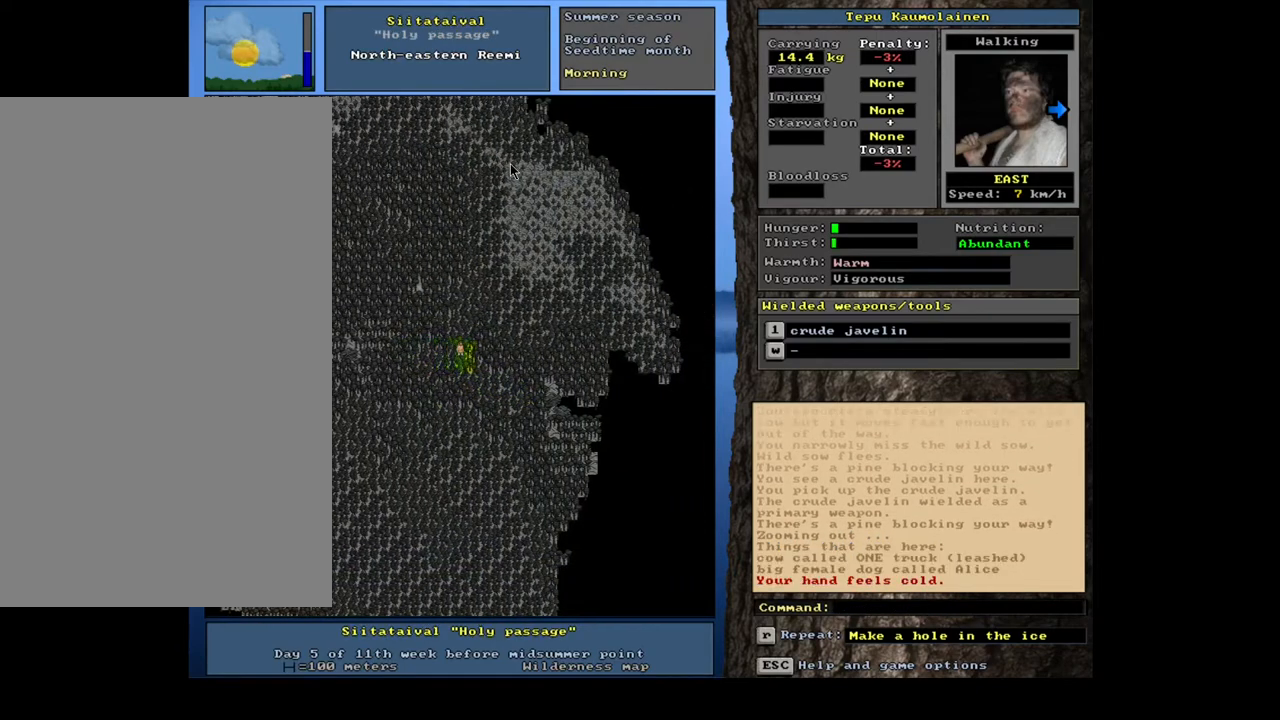
{"keys": ["ctrl_l"], "mouse": [], "events": [[33, "num6", "up"], [133, "num6", "down"], [183, "num6", "up"], [367, "num3", "down"], [500, "num3", "up"]]}
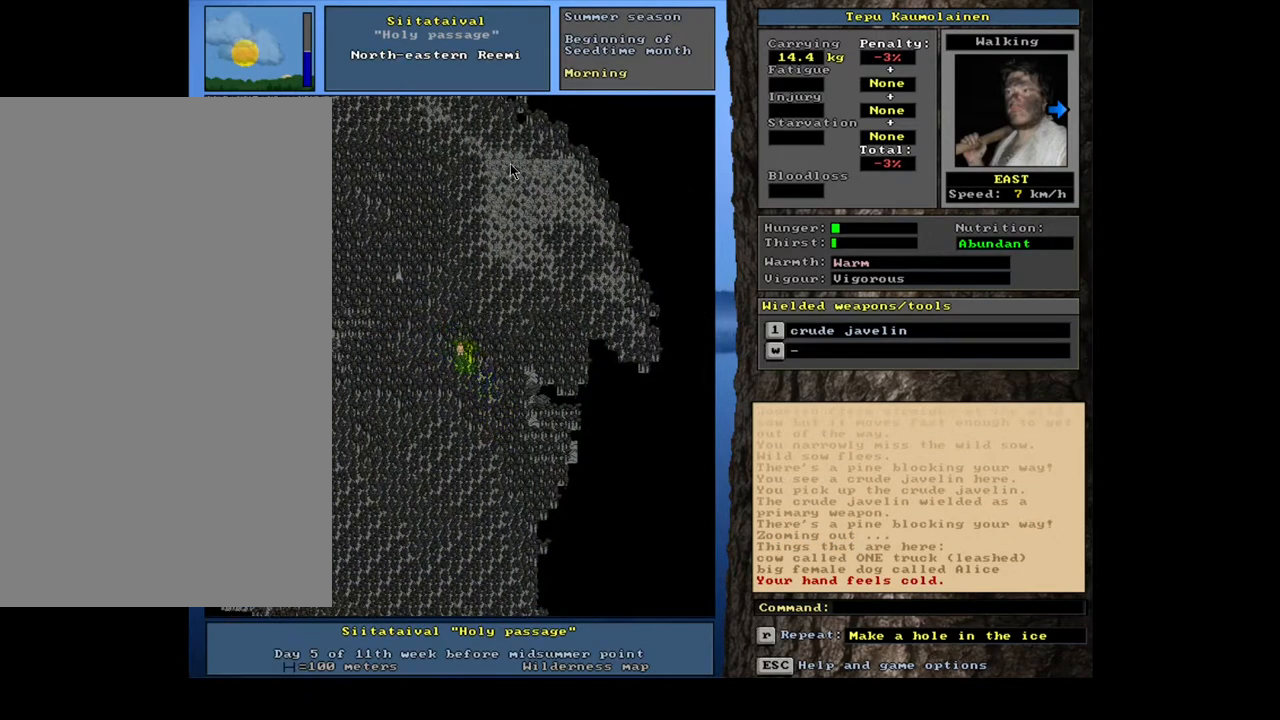
{"keys": ["ctrl_l"], "mouse": [], "events": [[33, "num3", "down"], [133, "num3", "up"], [217, "num3", "down"], [317, "num3", "up"], [417, "num3", "down"], [483, "num3", "up"]]}
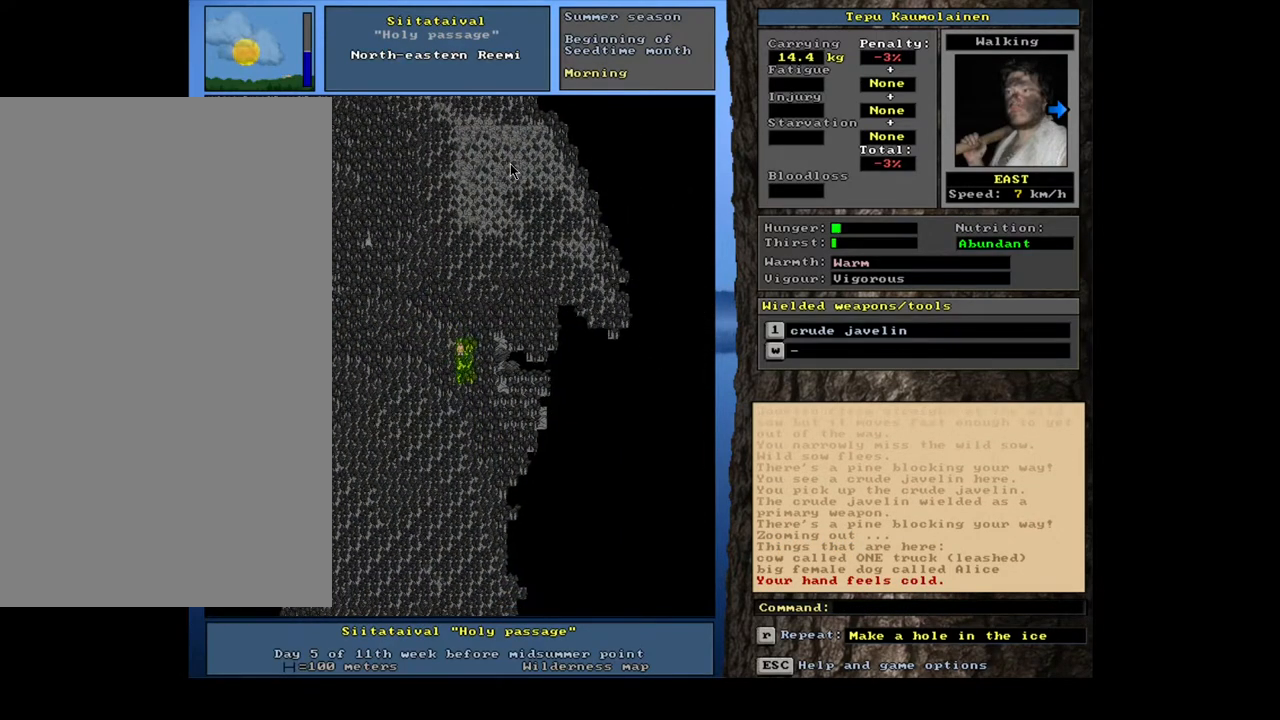
{"keys": ["ctrl_l", "num6"], "mouse": [], "events": [[100, "num6", "down"], [183, "num6", "up"], [283, "num6", "down"], [350, "num6", "up"], [467, "num6", "down"]]}
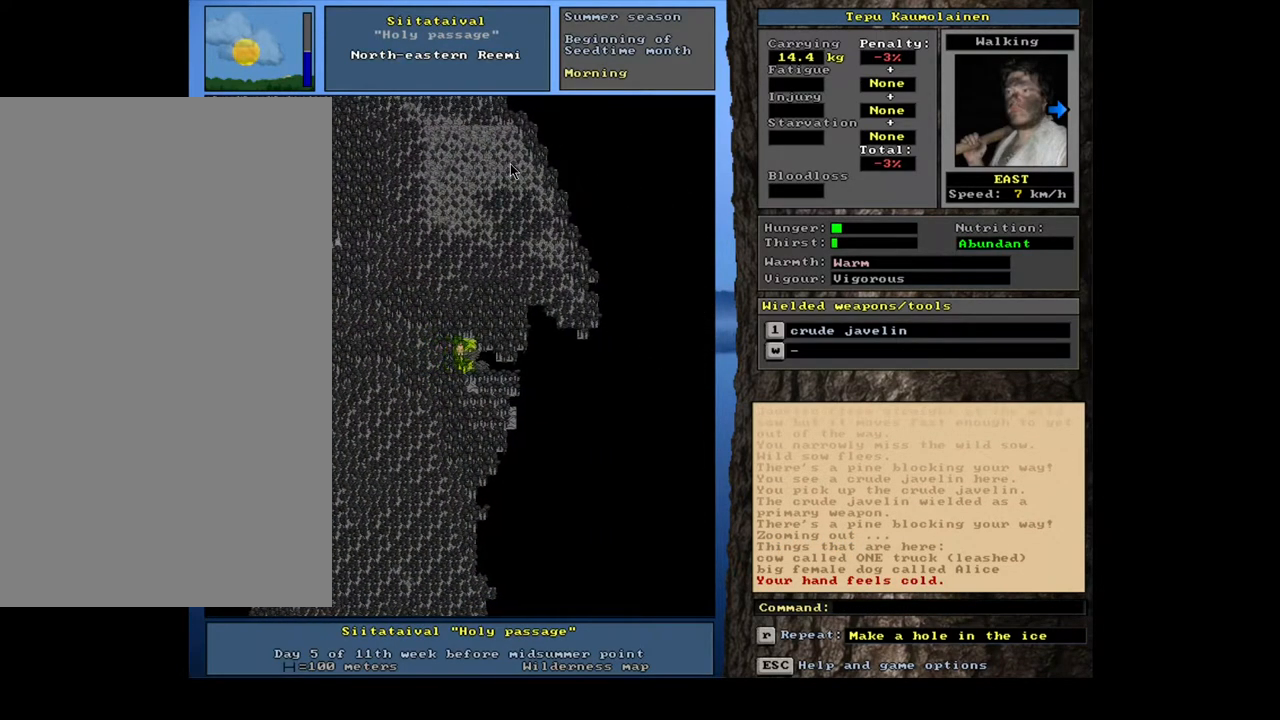
{"keys": ["ctrl_l"], "mouse": [], "events": [[33, "num6", "up"], [150, "num6", "down"], [233, "num6", "up"]]}
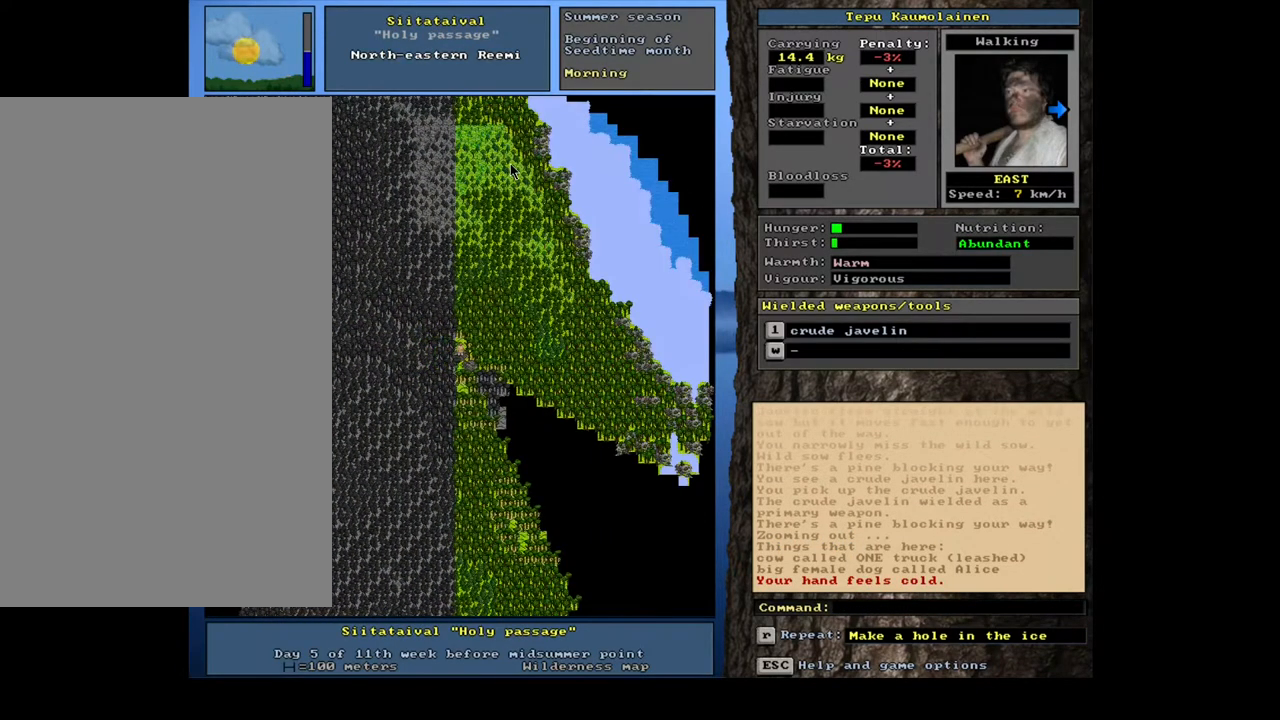
{"keys": ["ctrl_l", "num3"], "mouse": [], "events": [[500, "num3", "down"]]}
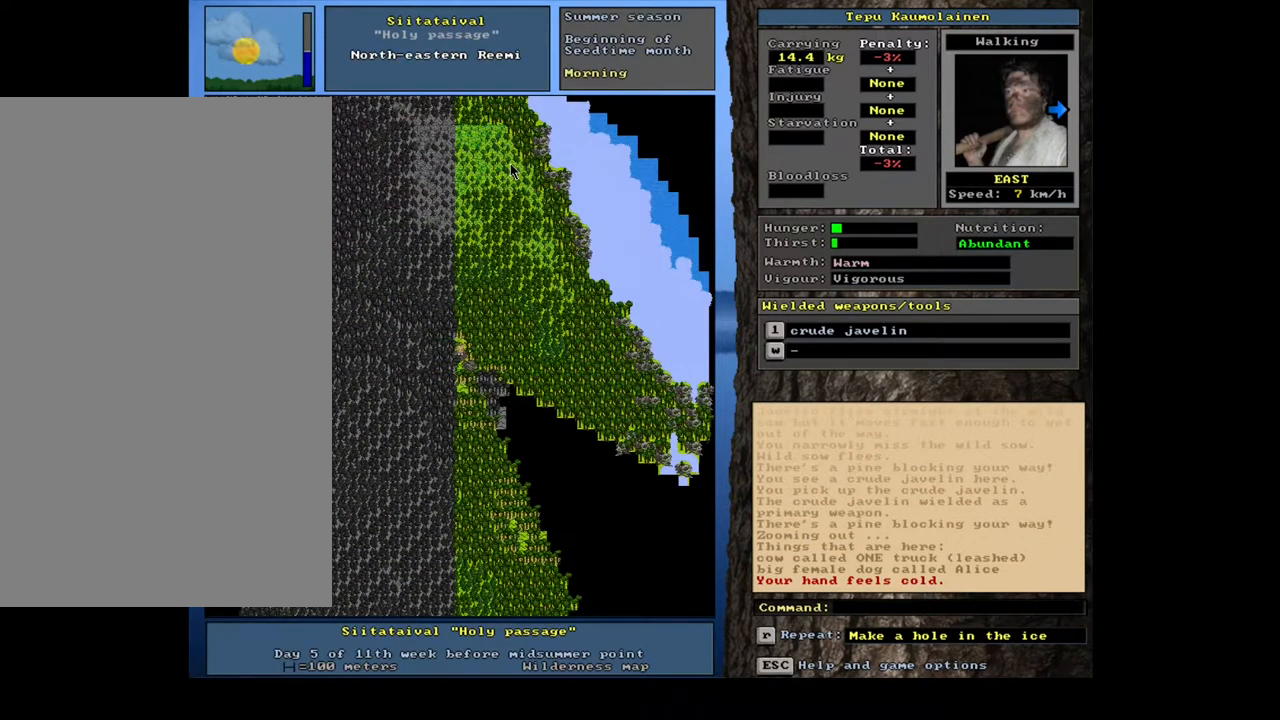
{"keys": [], "mouse": [], "events": [[117, "num3", "up"], [433, "ctrl_l", "up"]]}
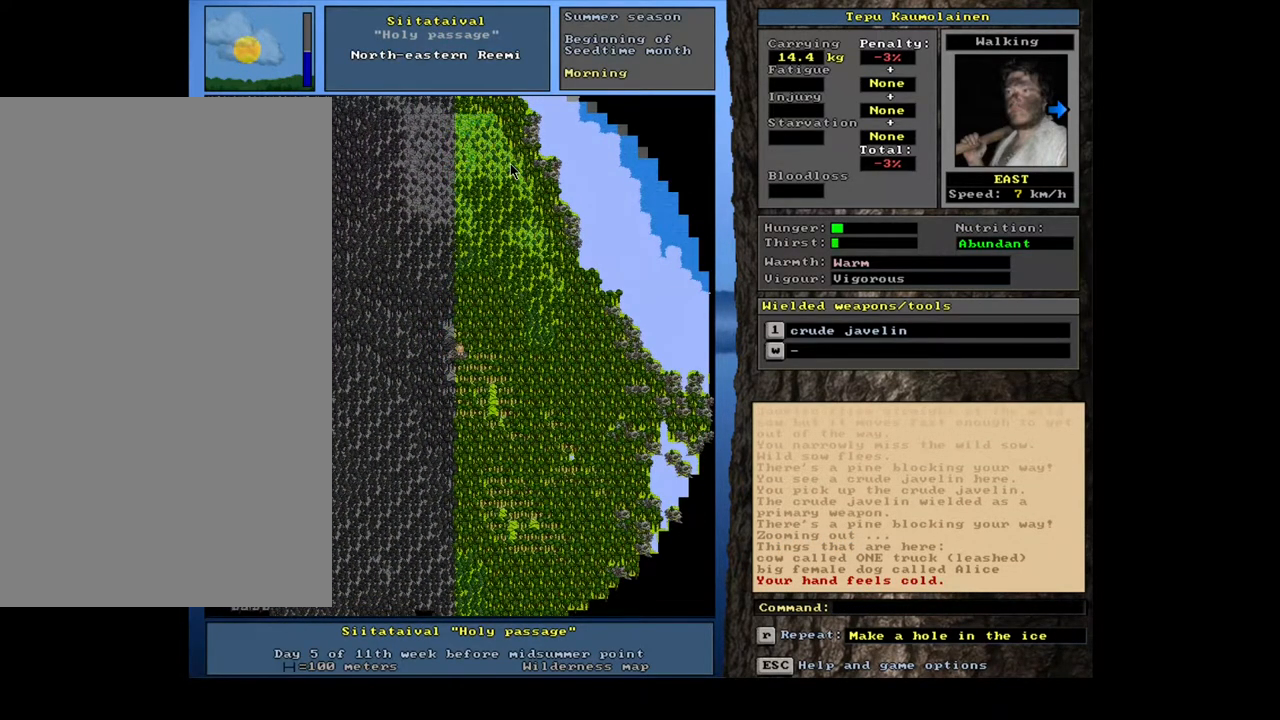
{"keys": [], "mouse": [], "events": []}
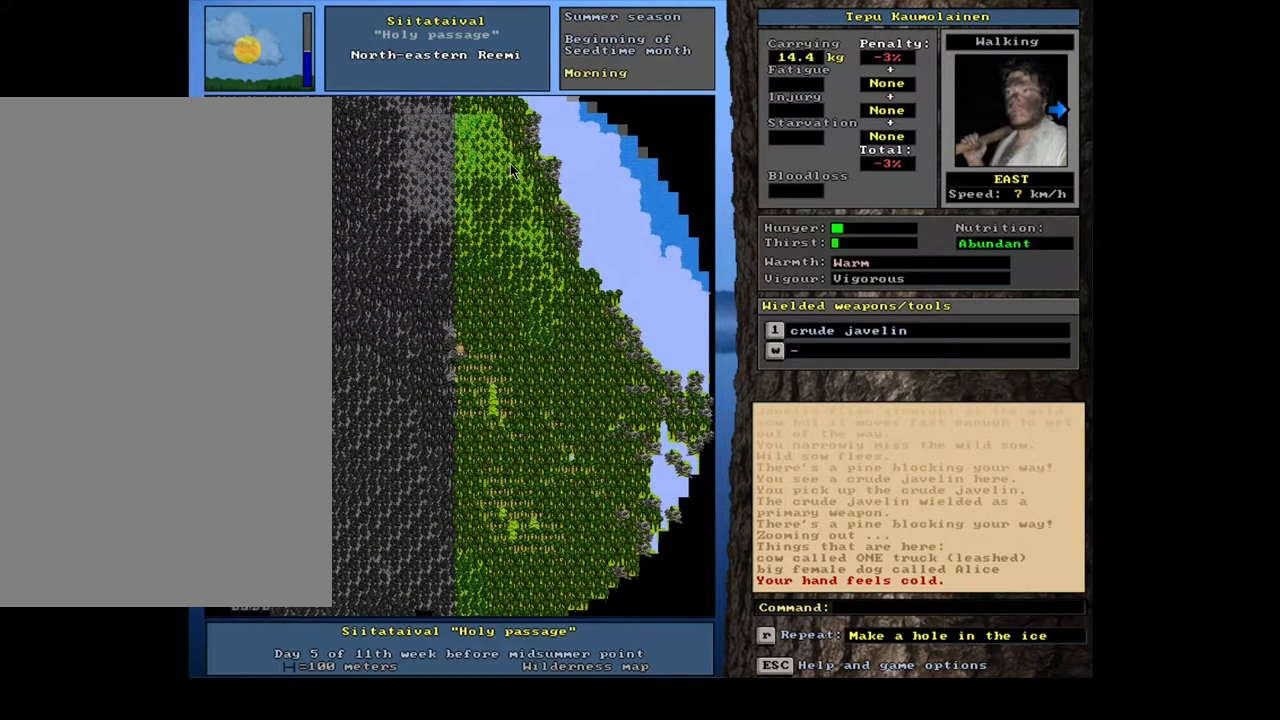
{"keys": ["num3"], "mouse": [], "events": [[33, "num3", "down"], [183, "num3", "up"], [400, "num3", "down"]]}
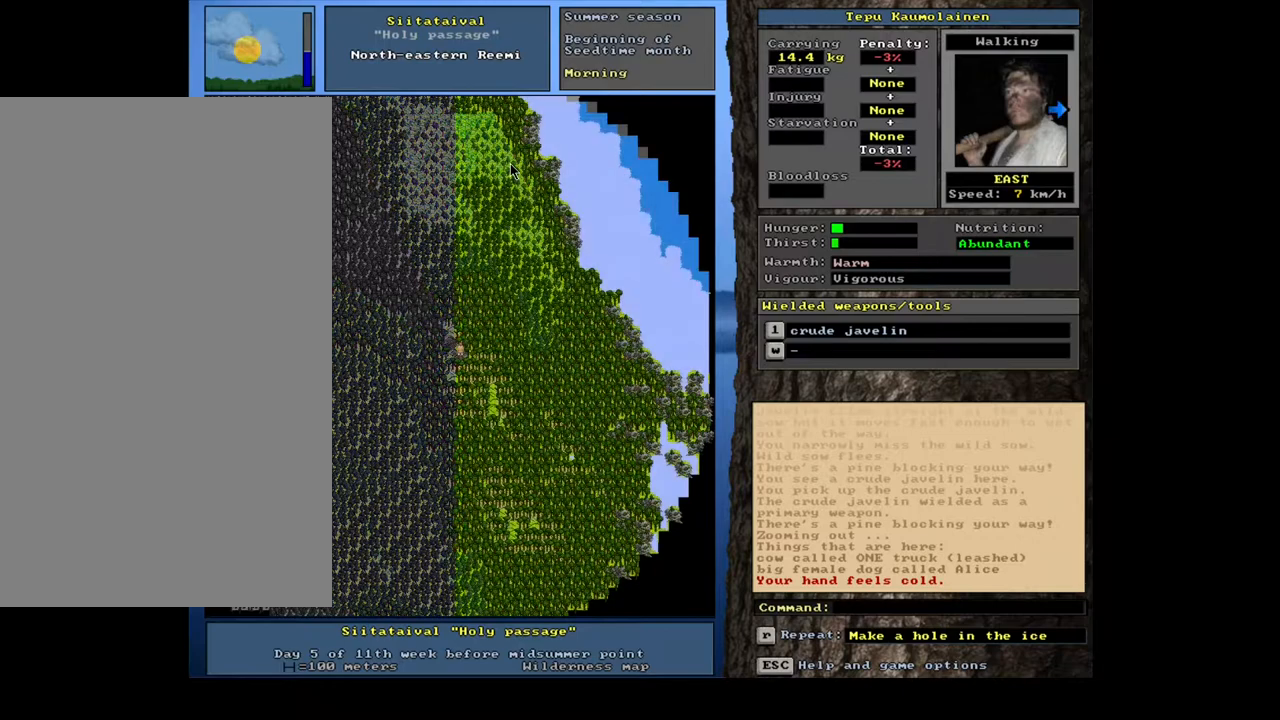
{"keys": ["ctrl_l"], "mouse": [], "events": [[33, "num3", "up"], [267, "ctrl_l", "down"], [400, "num6", "down"], [467, "num6", "up"]]}
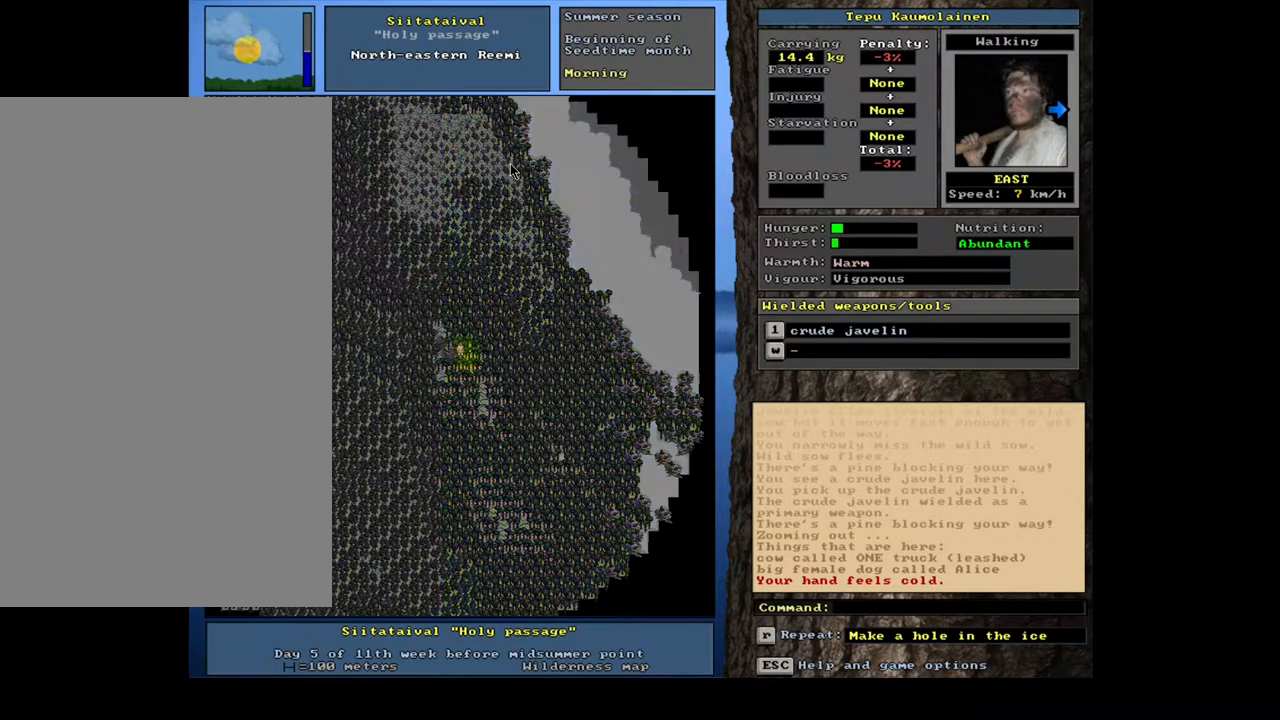
{"keys": ["ctrl_l"], "mouse": [], "events": [[50, "num6", "down"], [167, "num6", "up"], [217, "num6", "down"], [283, "num6", "up"], [383, "num6", "down"], [467, "num6", "up"]]}
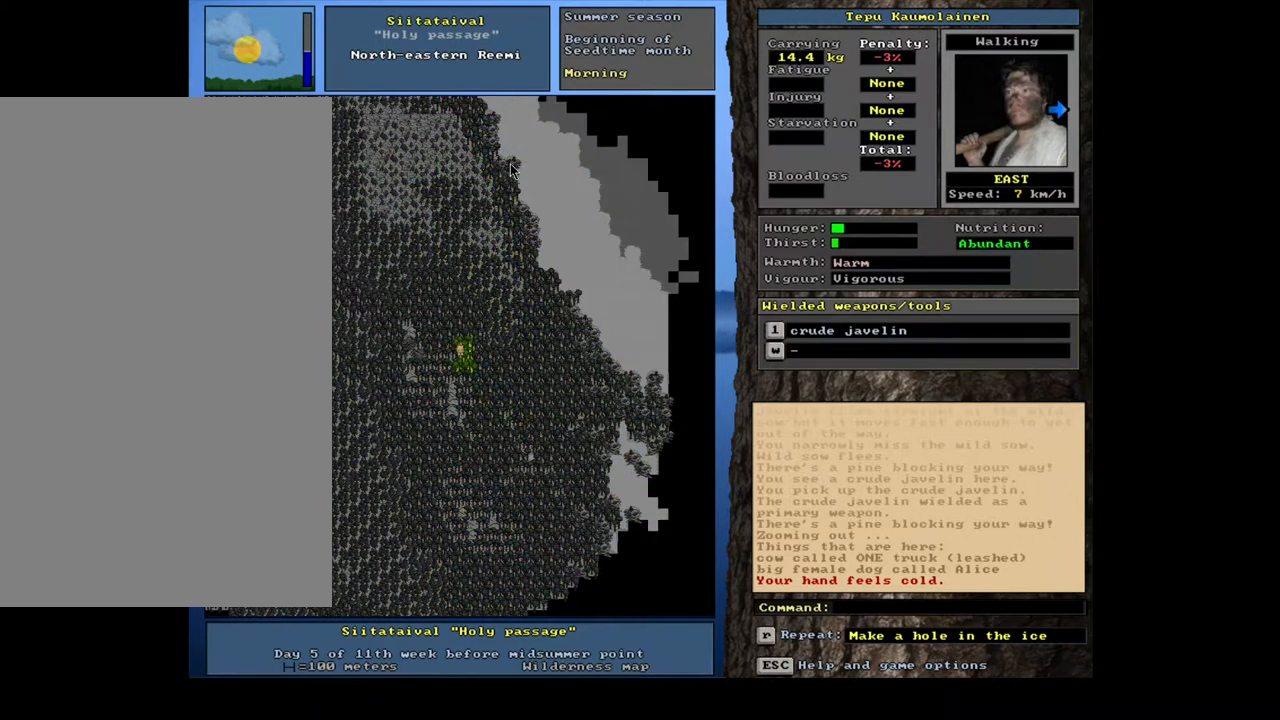
{"keys": ["ctrl_l"], "mouse": [], "events": [[50, "num6", "down"], [100, "num6", "up"], [217, "num6", "down"], [250, "num6", "up"], [367, "num6", "down"], [417, "num6", "up"]]}
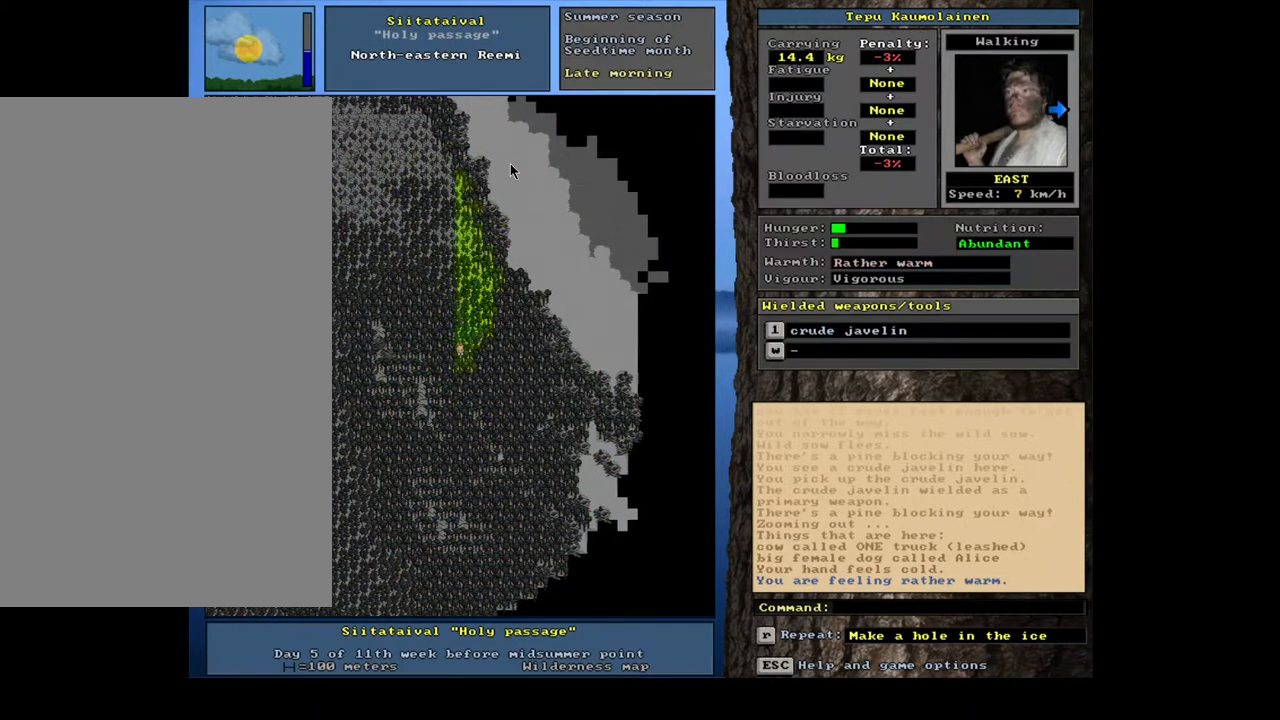
{"keys": ["ctrl_l", "num6"], "mouse": [], "events": [[17, "num6", "down"], [67, "num6", "up"], [167, "num6", "down"], [217, "num6", "up"], [300, "num6", "down"], [383, "num6", "up"], [483, "num6", "down"]]}
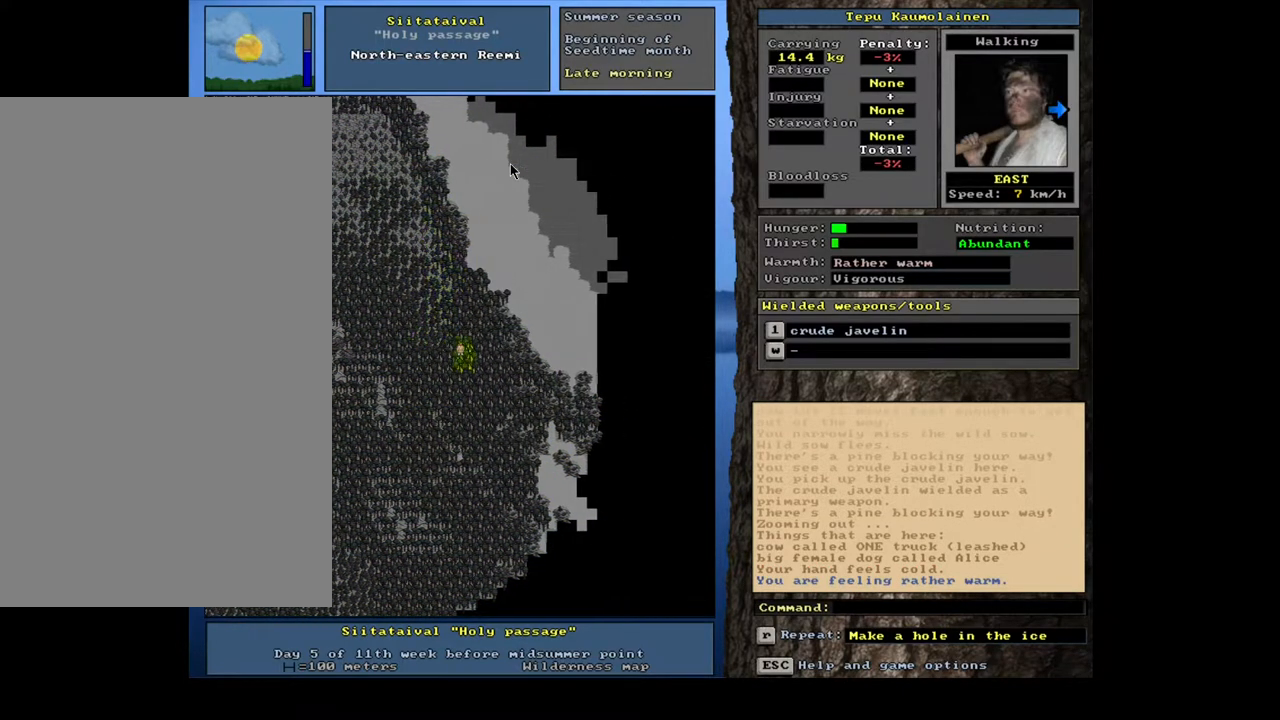
{"keys": ["ctrl_l"], "mouse": [], "events": [[33, "num6", "up"], [133, "num6", "down"], [200, "num6", "up"], [267, "num6", "down"], [367, "num6", "up"]]}
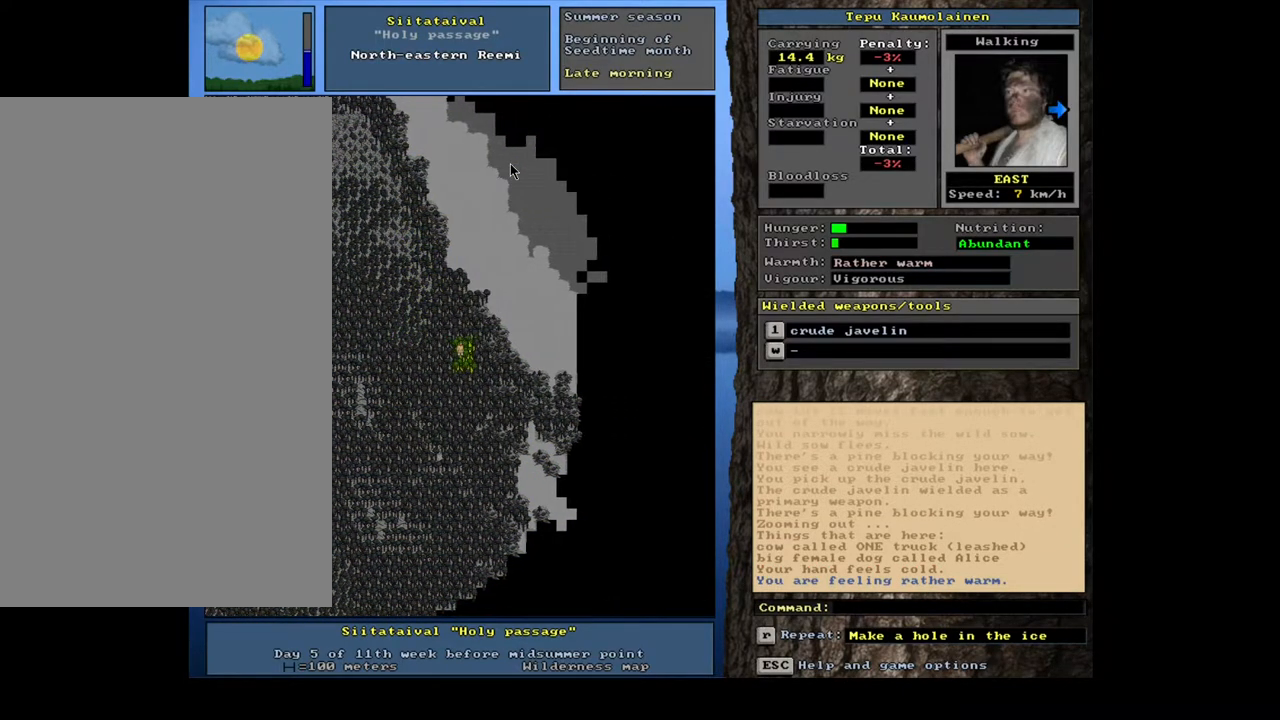
{"keys": ["ctrl_l", "num3"], "mouse": [], "events": [[50, "num3", "down"], [150, "num3", "up"], [200, "num3", "down"], [300, "num3", "up"], [417, "num3", "down"]]}